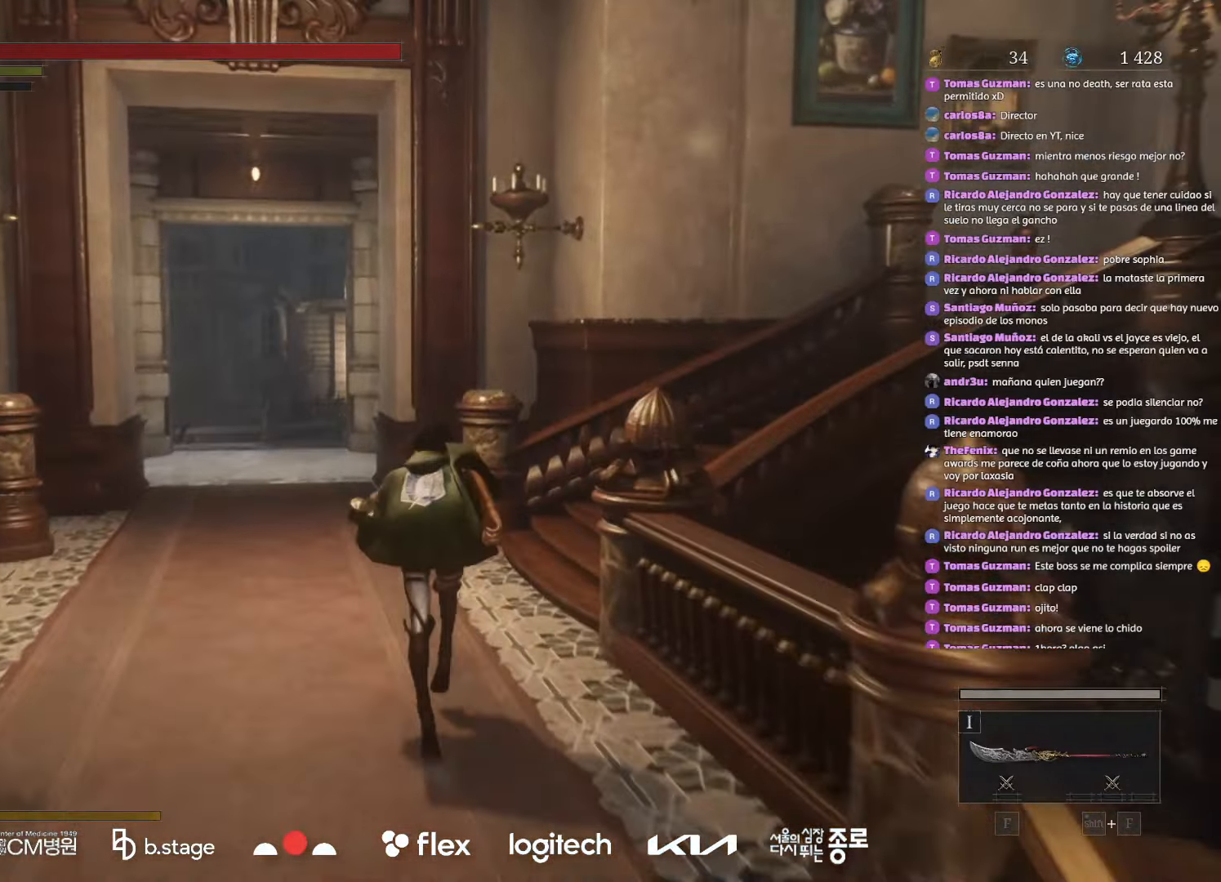
Gameplay with keyboard and mouse; each line is a JSON object with the keys and mouse buttons held at the frame after it. "events" lists presses ("down") and releases ("up") of "a", "ctrl", "d", "e", "f", "q", "r", "s", "shift", "space", "tab", "w", "mouse_left", "mouse_wheel", "mouse_right", "mouse_mb4" and "mouse_mb5" between this image and that frame as [ms after this image, input, new state], when the widget could be followed in between. "mouse_left", "mouse_wheel", "mouse_right", "mouse_mb4", "mouse_mb5" = the "left", "wheel", "right", "mb4", "mb5" buttons of the "mouse" list. No other keys are recorded. "wheel" means that the mouse wheel is clicked or scrolled. Mouse movement is not recorded.
{"keys": ["w"], "mouse": ["left"], "events": []}
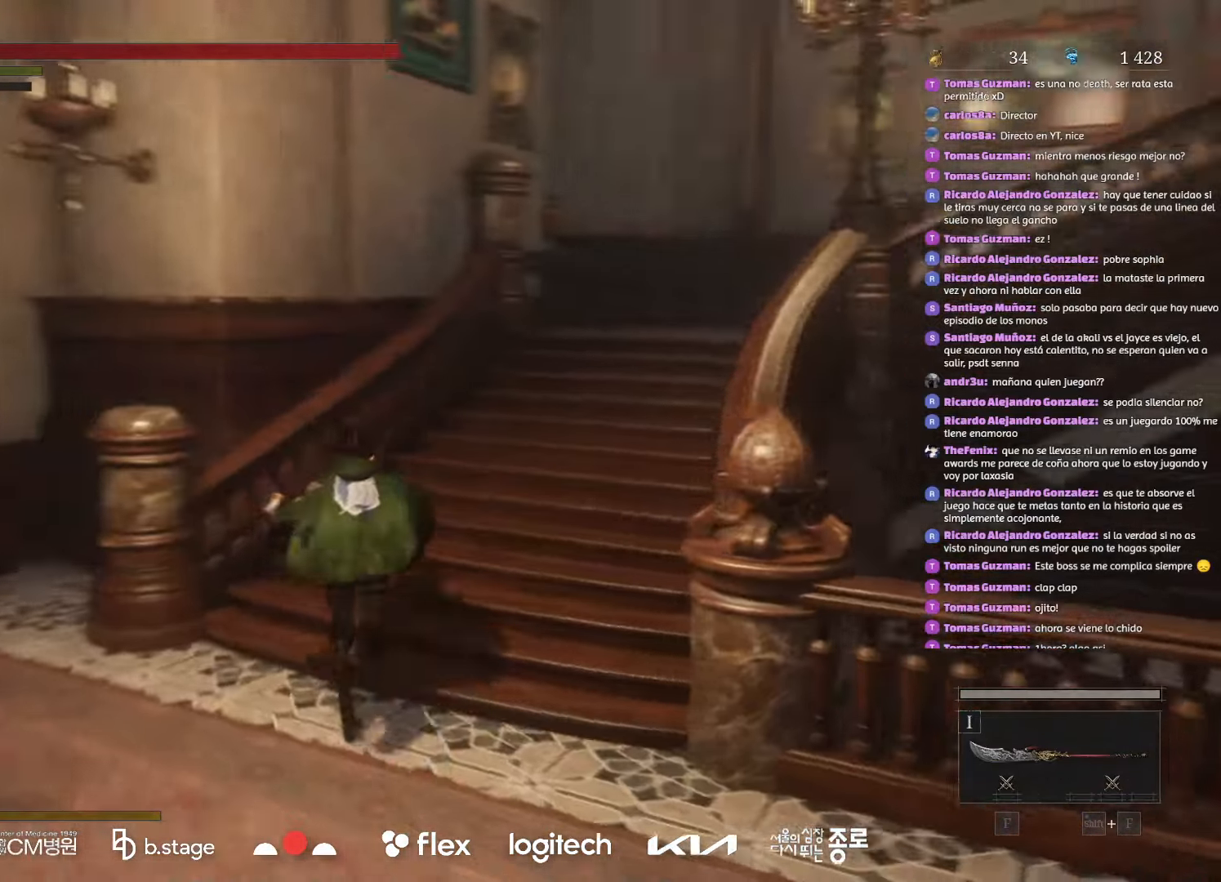
{"keys": ["w"], "mouse": ["left"], "events": []}
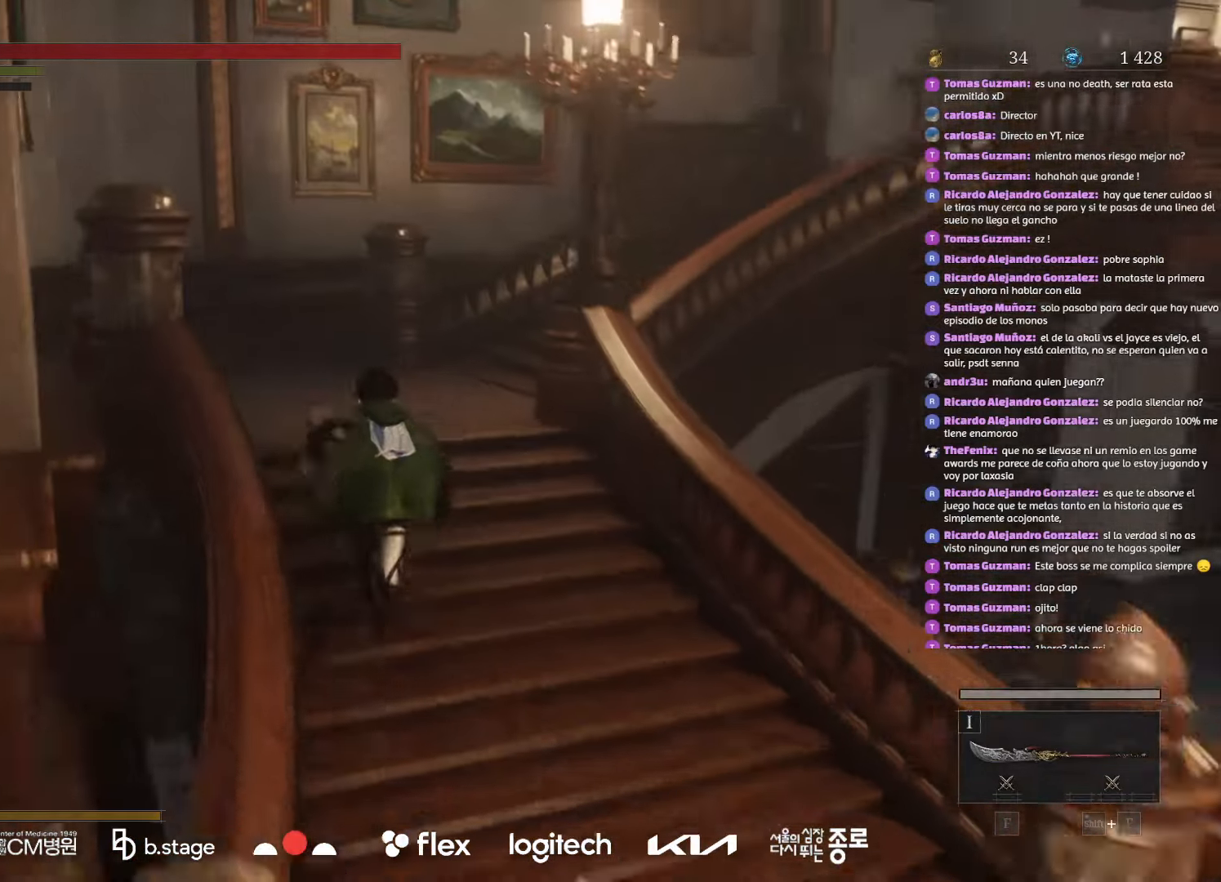
{"keys": ["w"], "mouse": ["left"], "events": []}
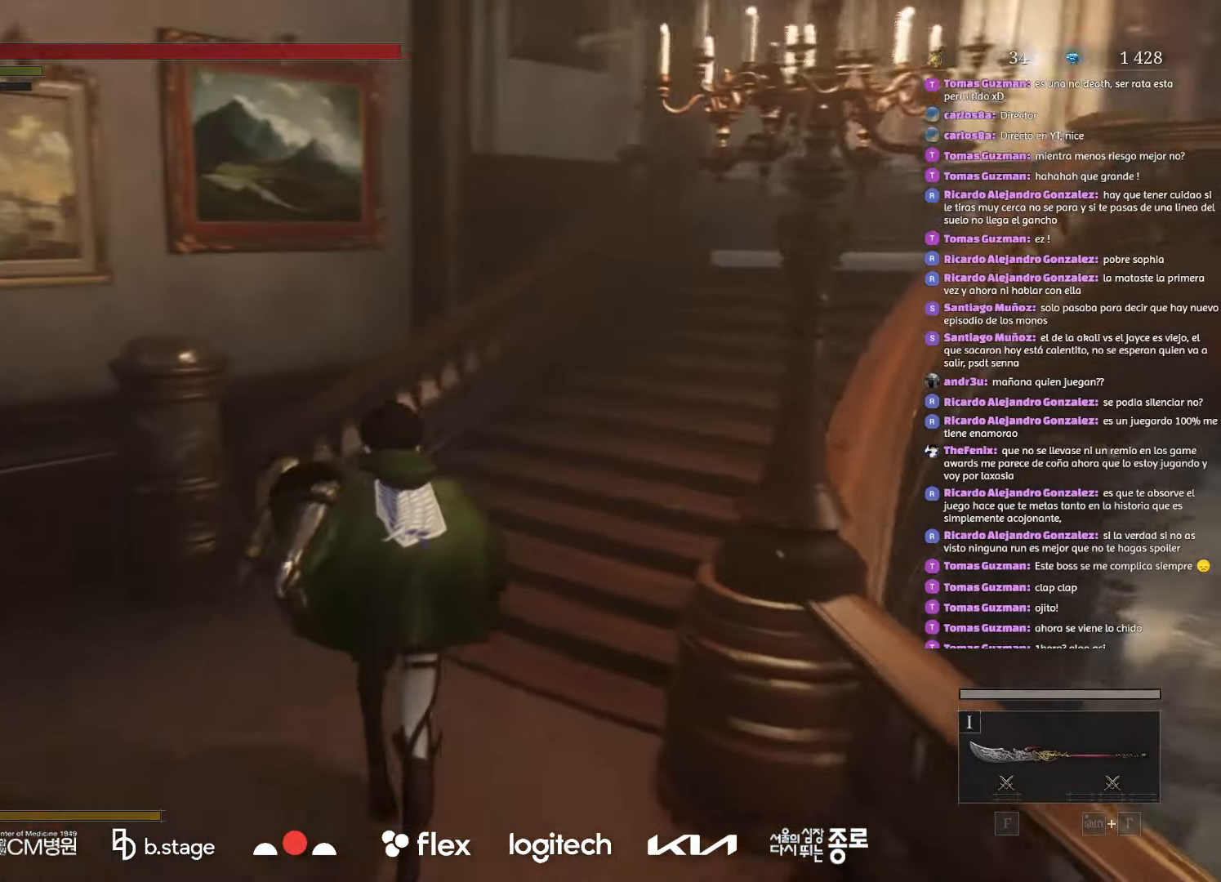
{"keys": ["d"], "mouse": ["left"], "events": [[333, "mouse_left", "up"], [450, "d", "down"], [483, "mouse_left", "down"], [483, "w", "up"]]}
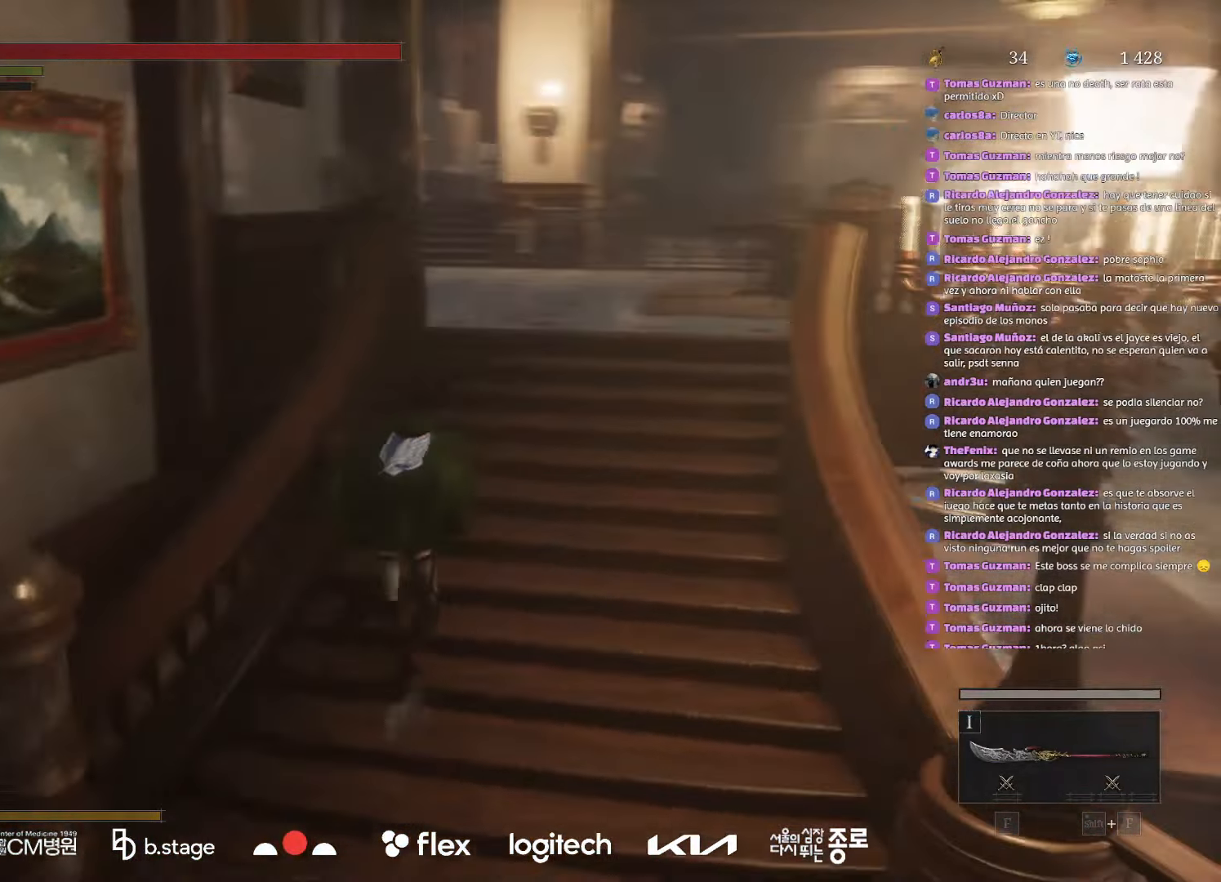
{"keys": ["d"], "mouse": ["left"], "events": []}
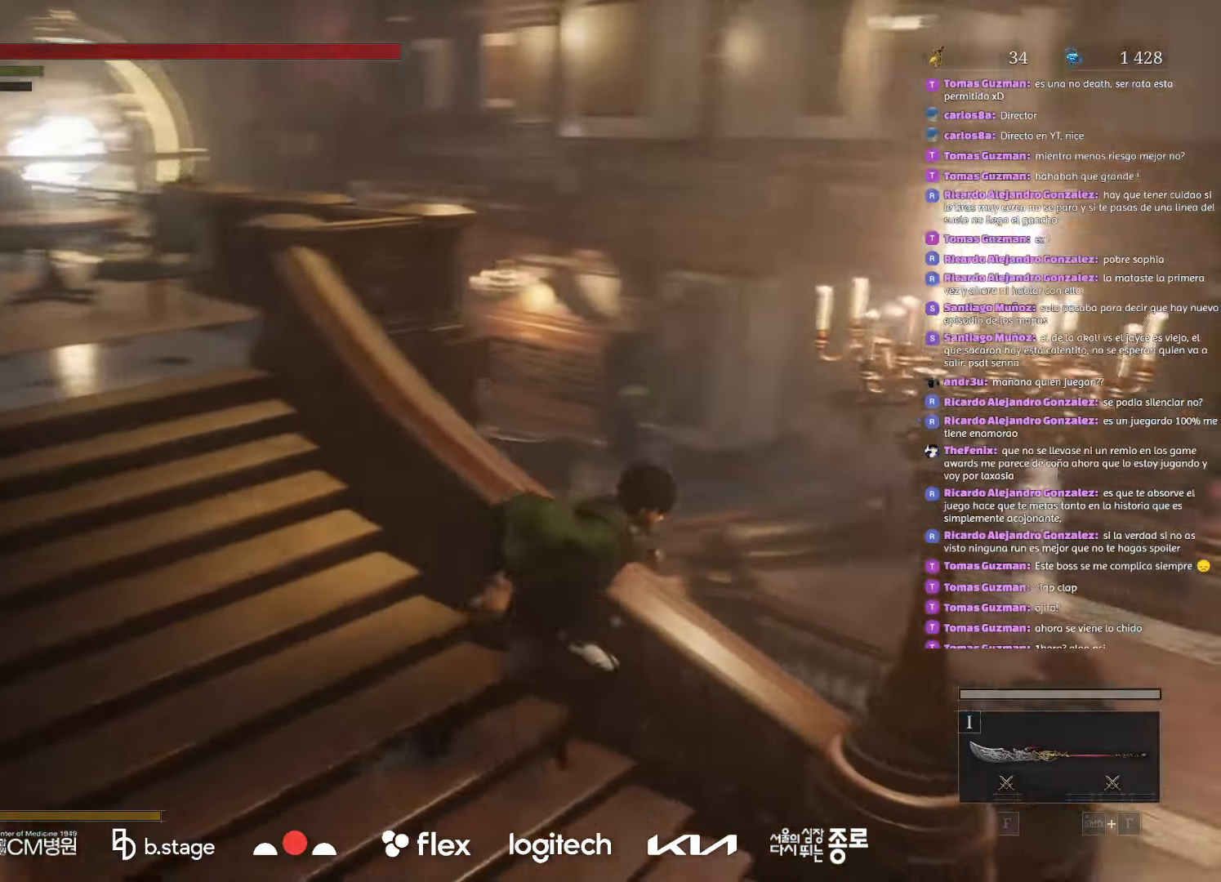
{"keys": ["d"], "mouse": ["left"], "events": []}
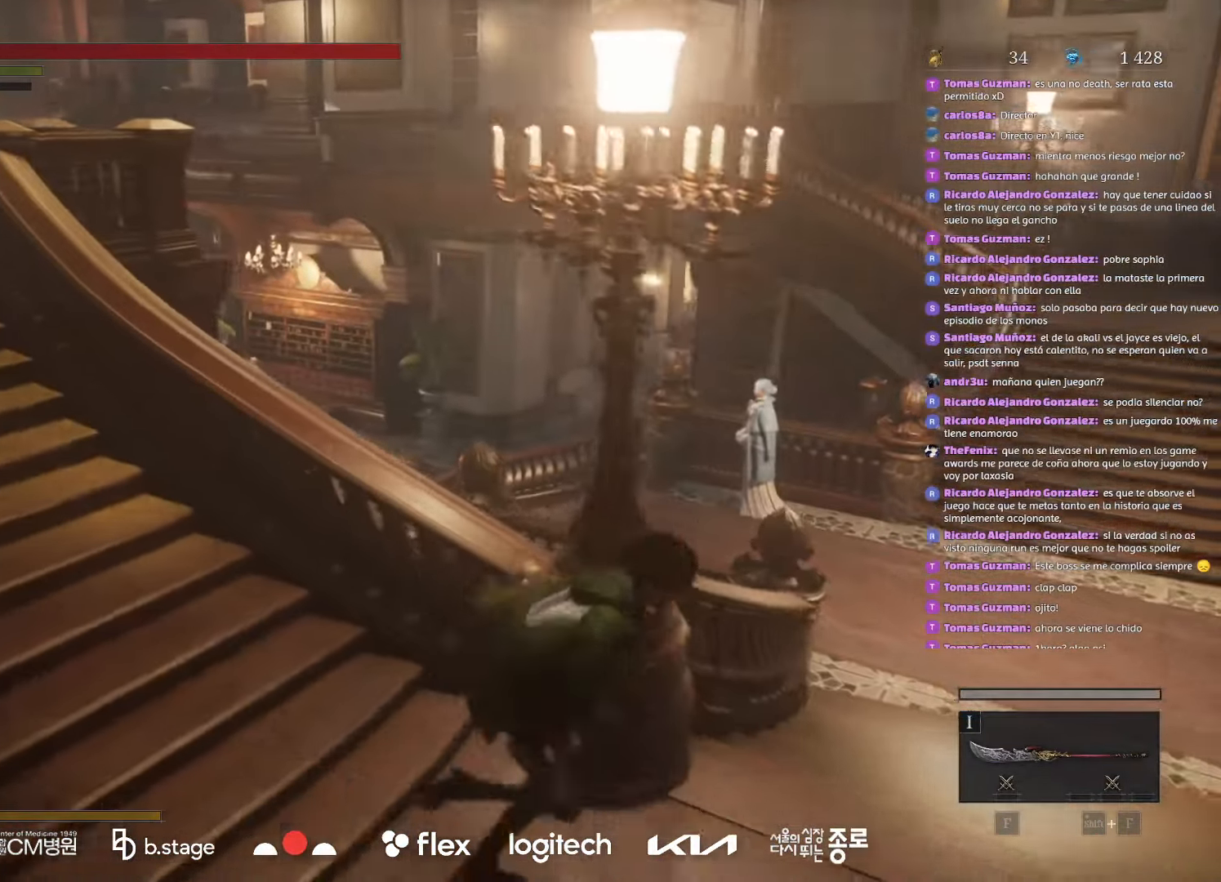
{"keys": ["d", "w"], "mouse": ["left"], "events": [[200, "w", "down"]]}
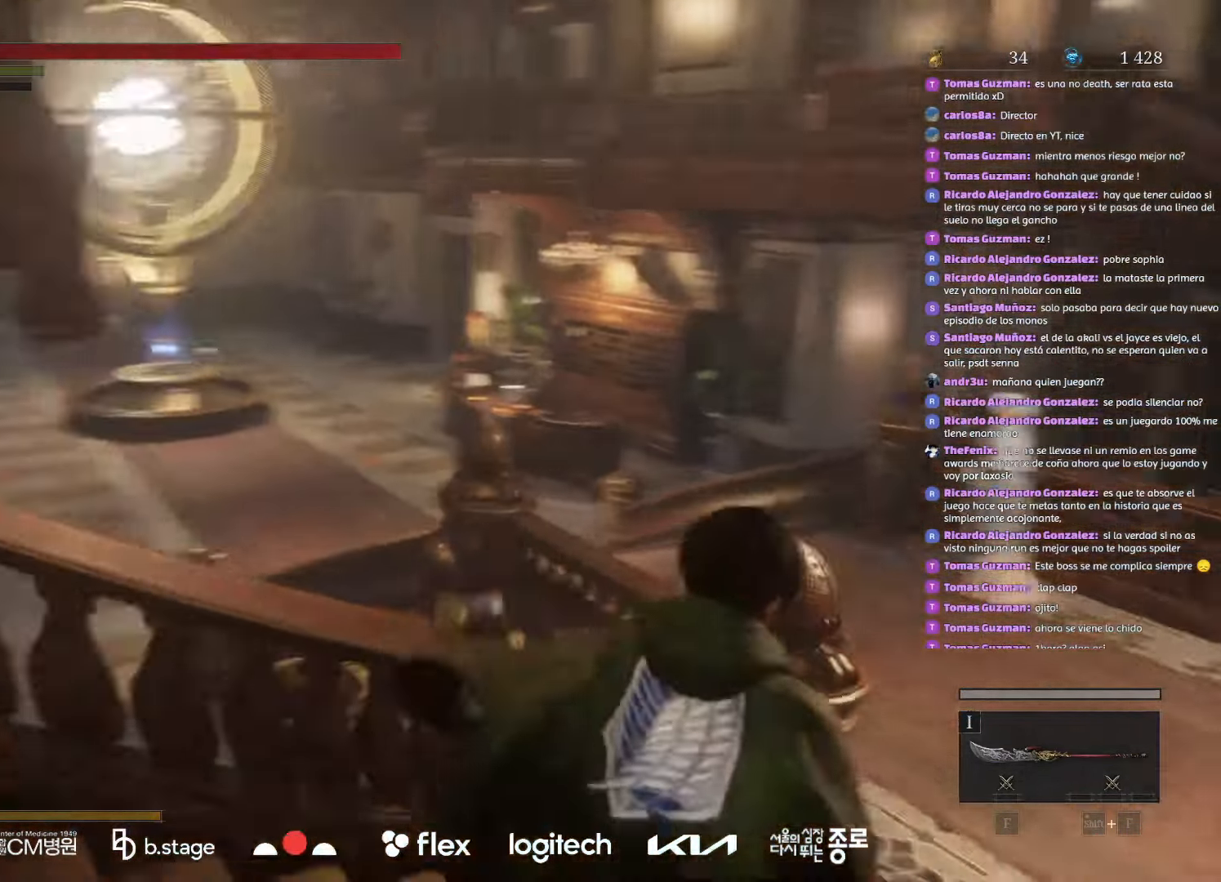
{"keys": ["d", "w"], "mouse": ["left"], "events": []}
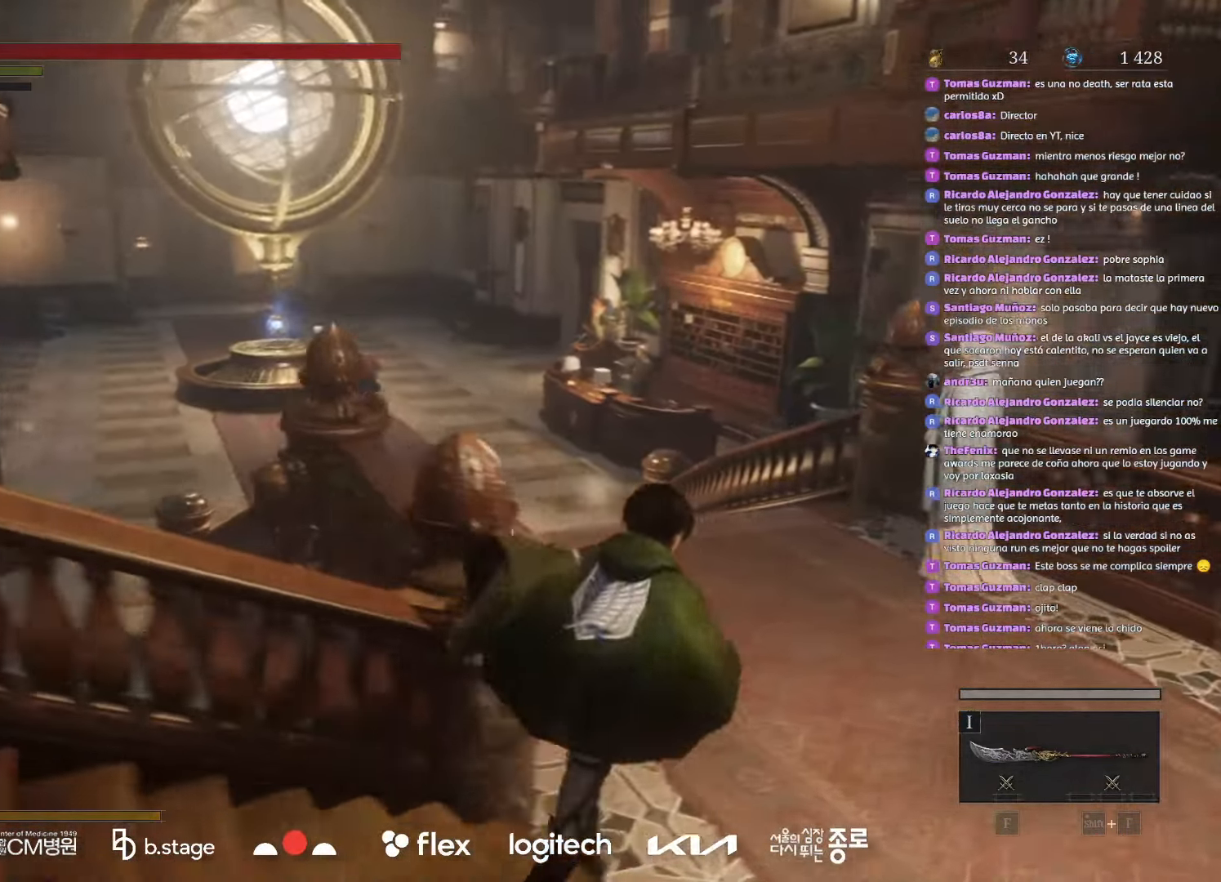
{"keys": ["w"], "mouse": ["left"], "events": [[16, "d", "up"]]}
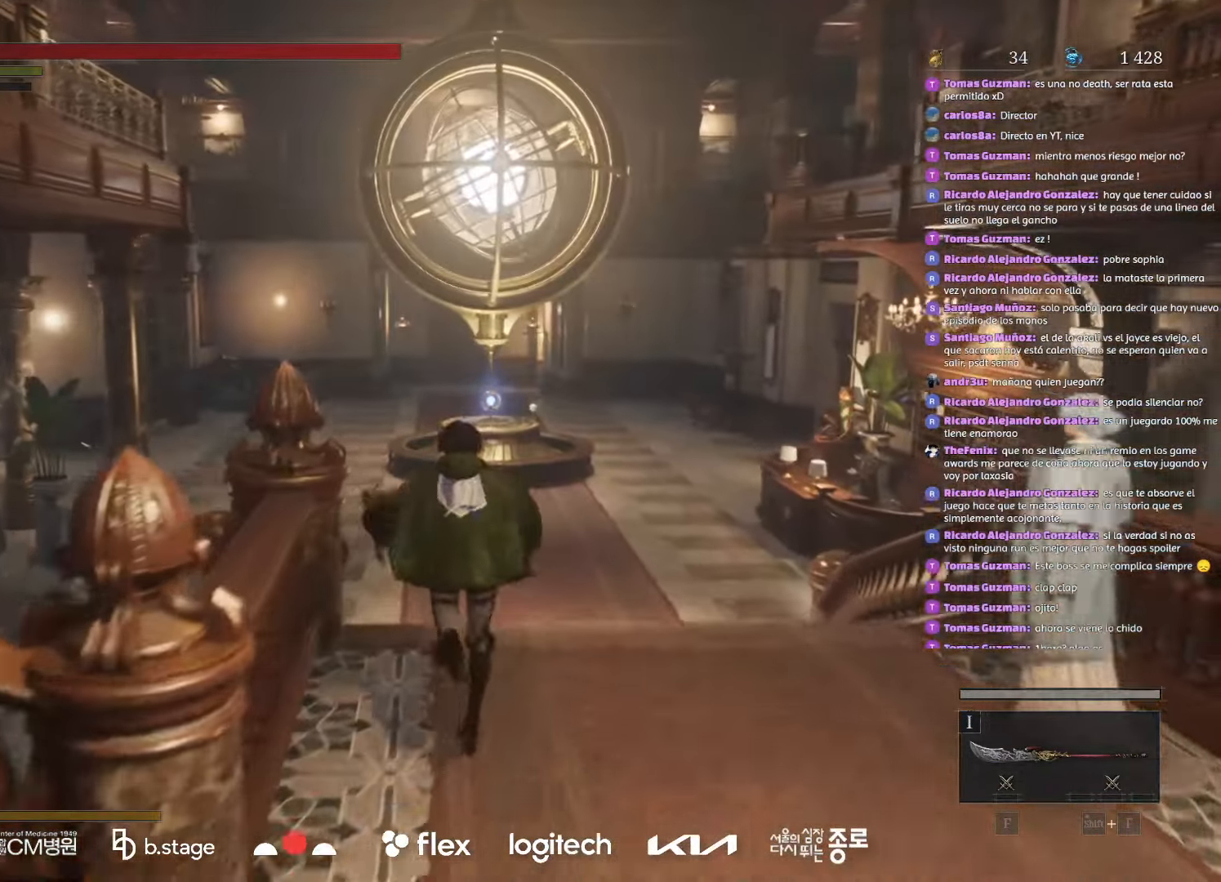
{"keys": ["w"], "mouse": ["left"], "events": []}
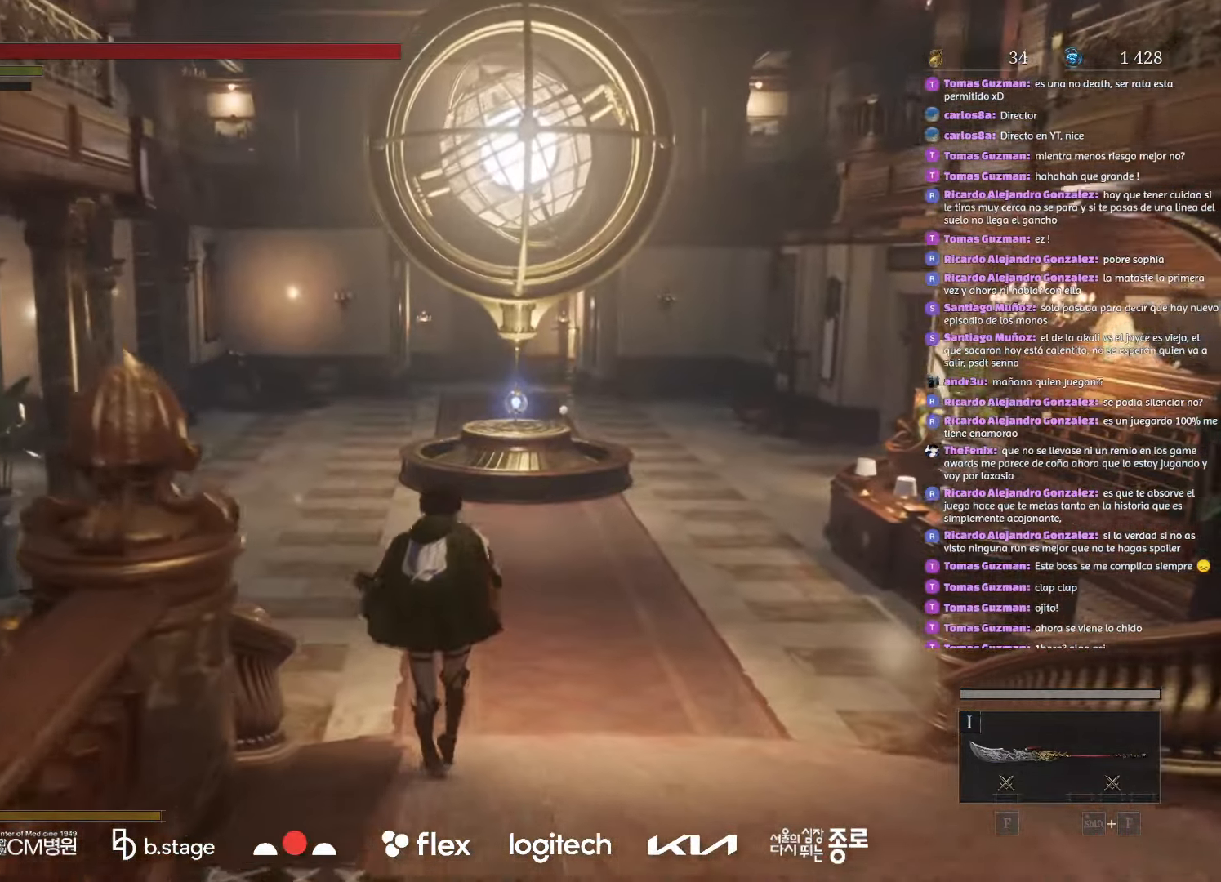
{"keys": ["w"], "mouse": ["left"], "events": []}
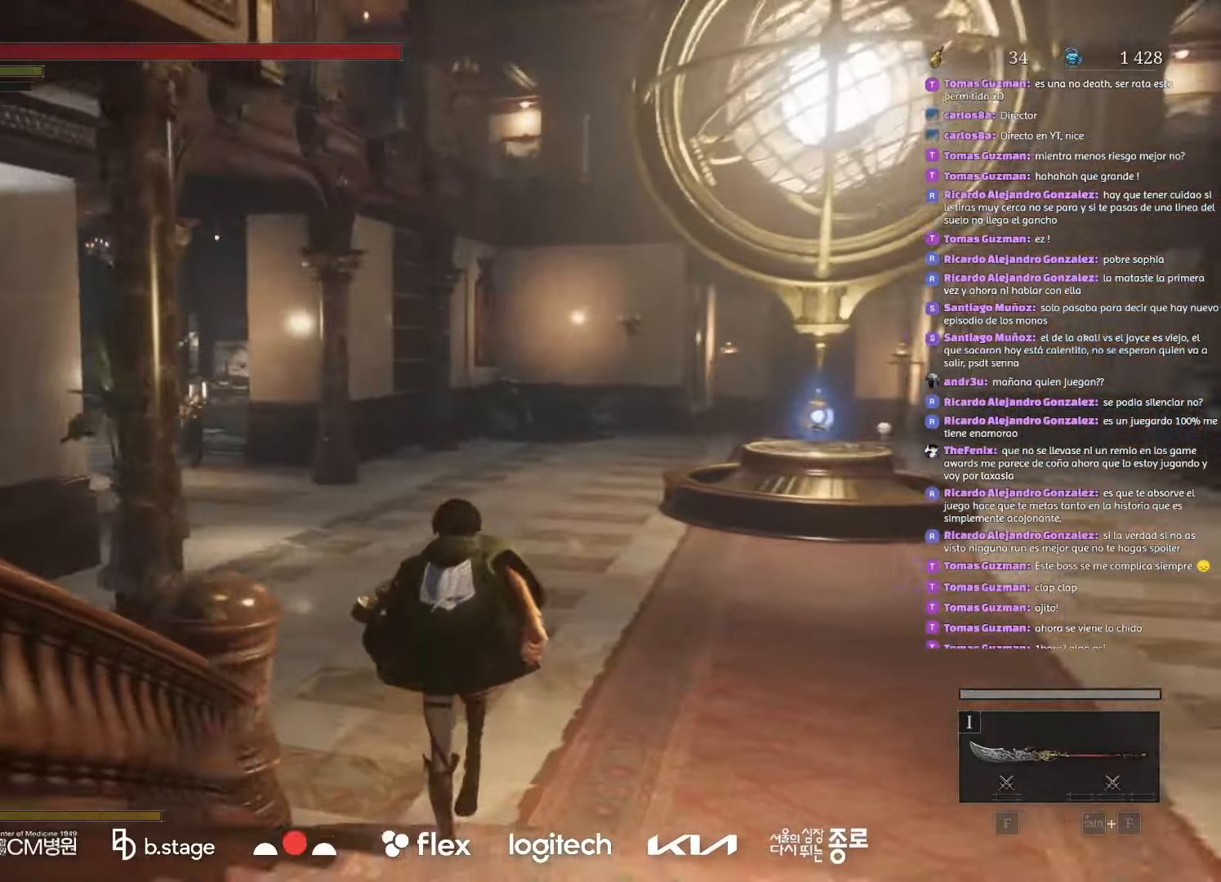
{"keys": ["w"], "mouse": ["left"], "events": []}
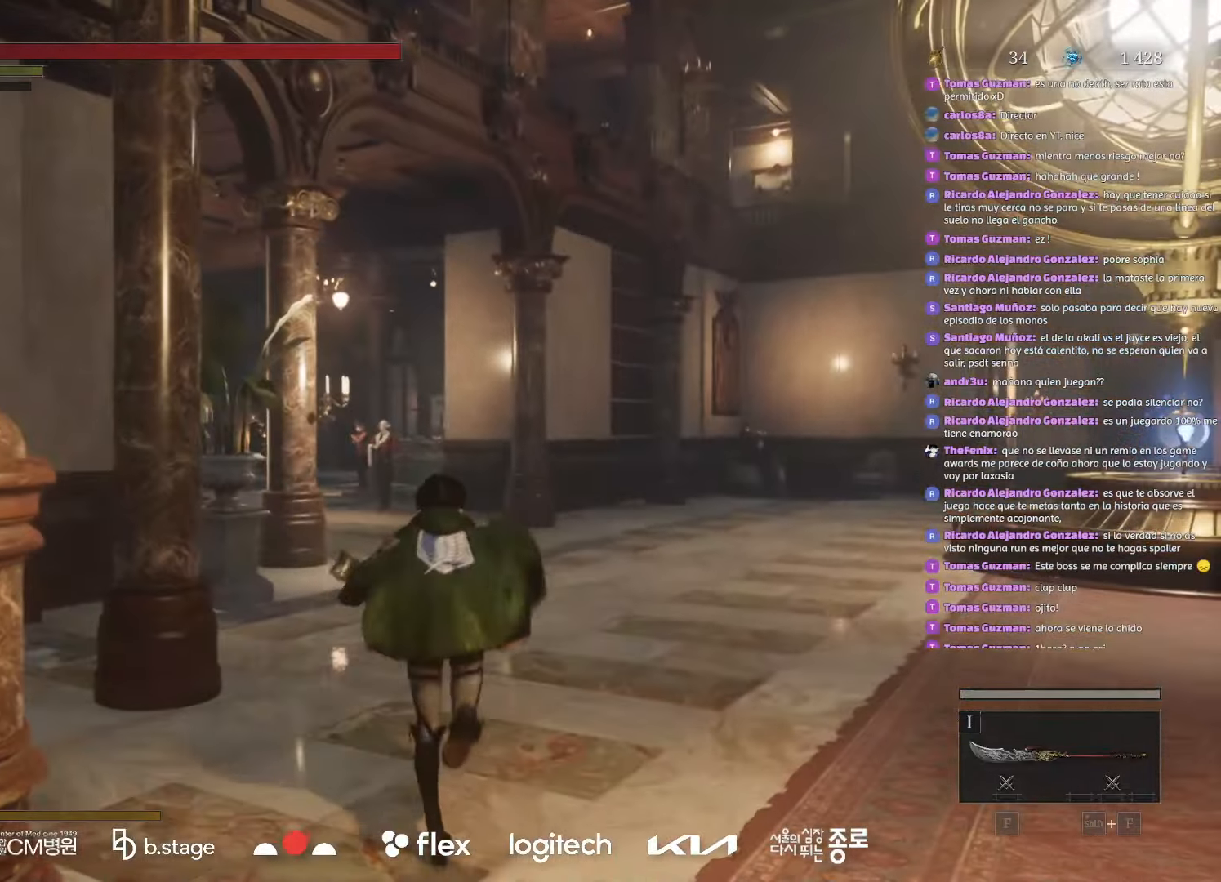
{"keys": ["w"], "mouse": ["left"], "events": []}
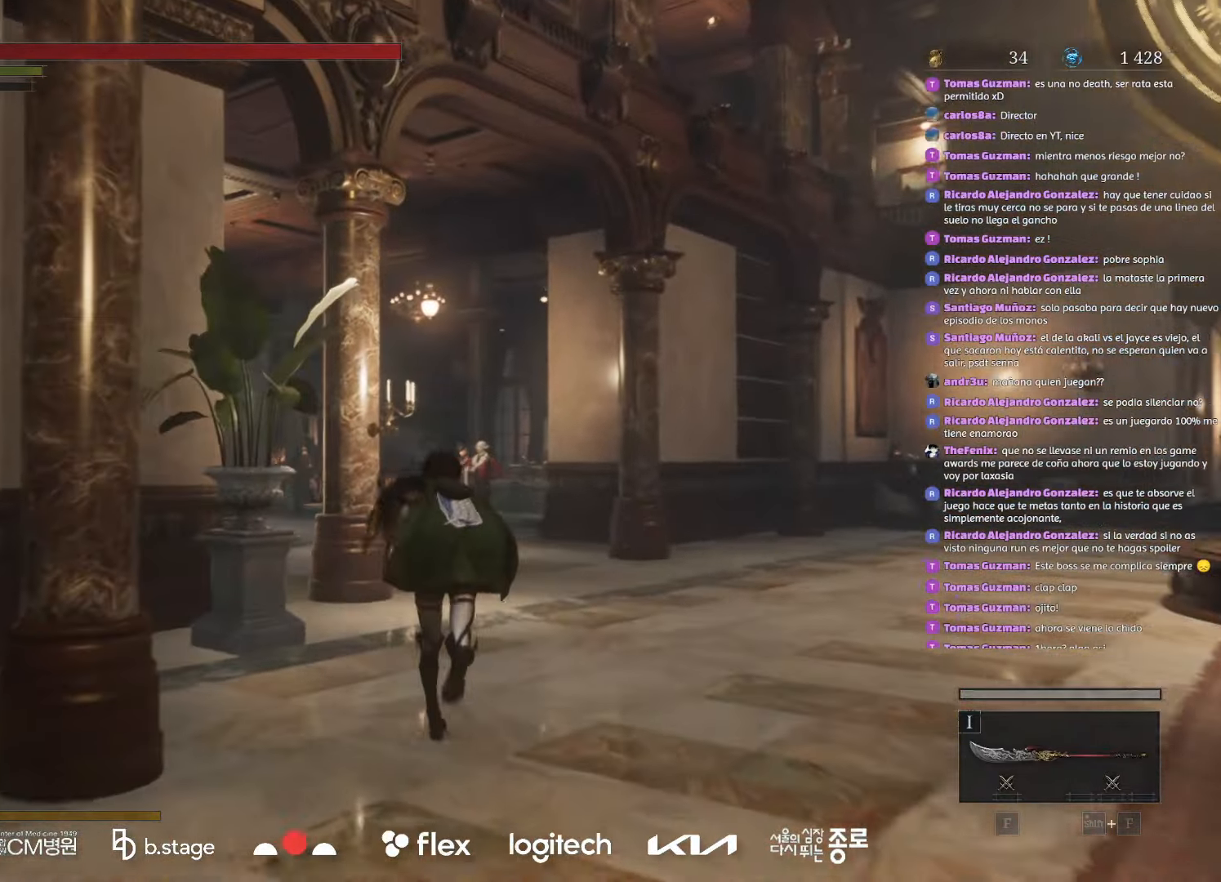
{"keys": ["w"], "mouse": ["left"], "events": []}
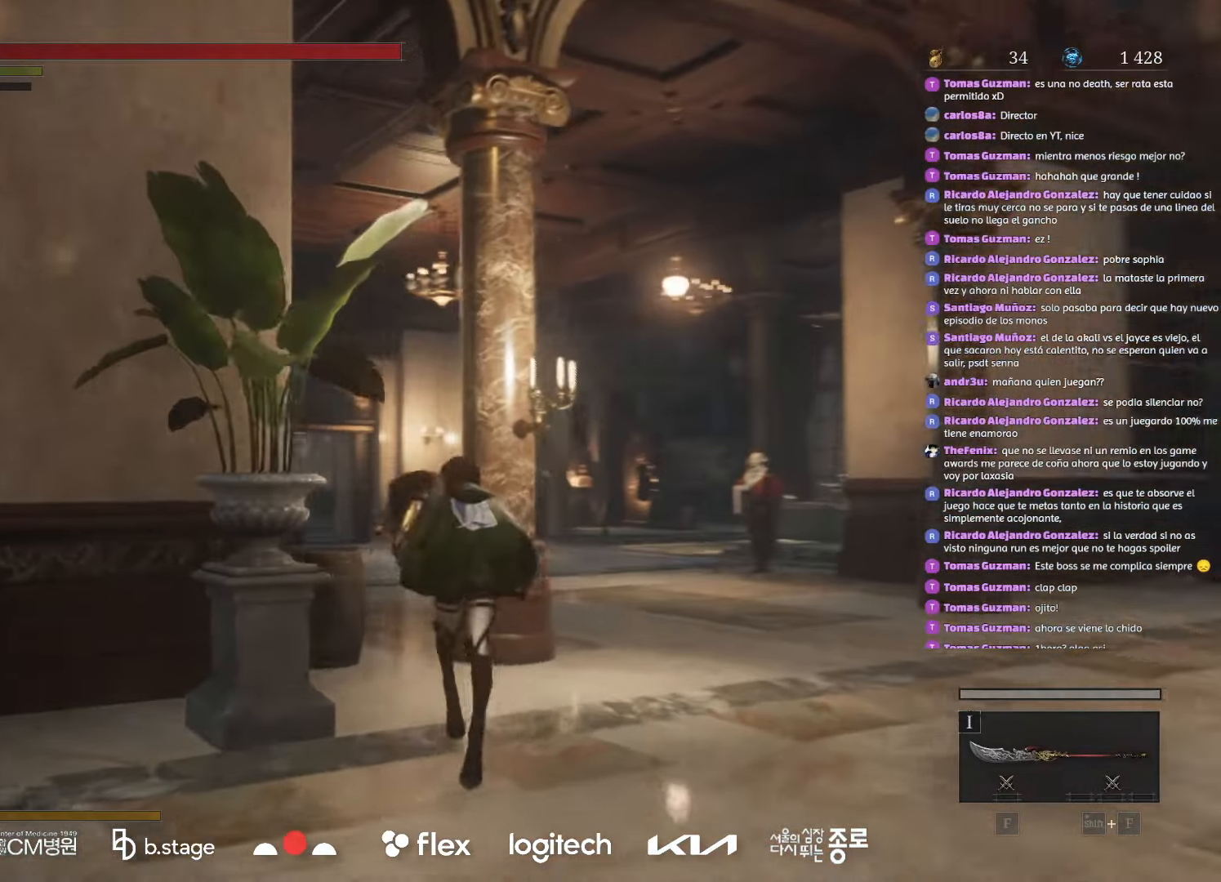
{"keys": ["w"], "mouse": ["left"], "events": []}
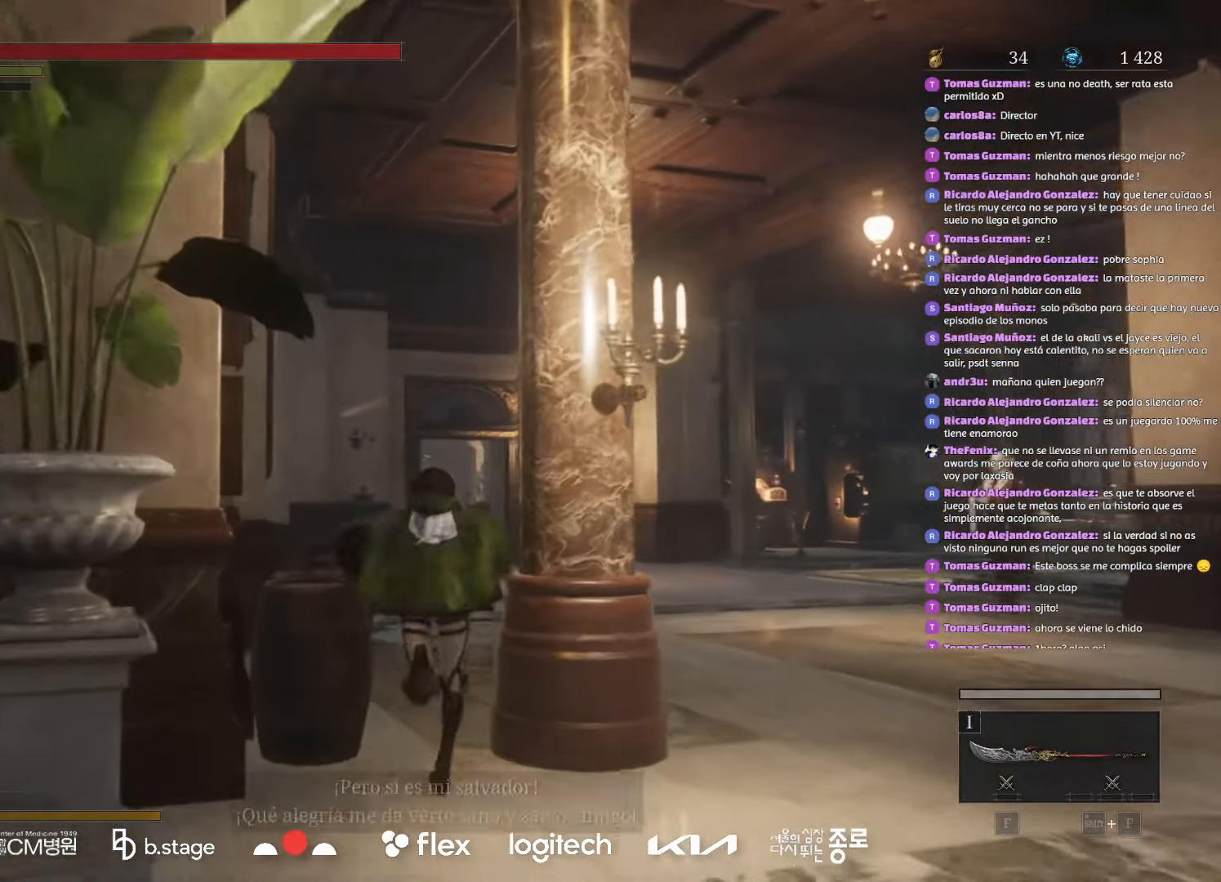
{"keys": ["w"], "mouse": ["left"], "events": [[50, "mouse_left", "up"], [100, "mouse_left", "down"], [200, "mouse_left", "up"], [350, "mouse_left", "down"]]}
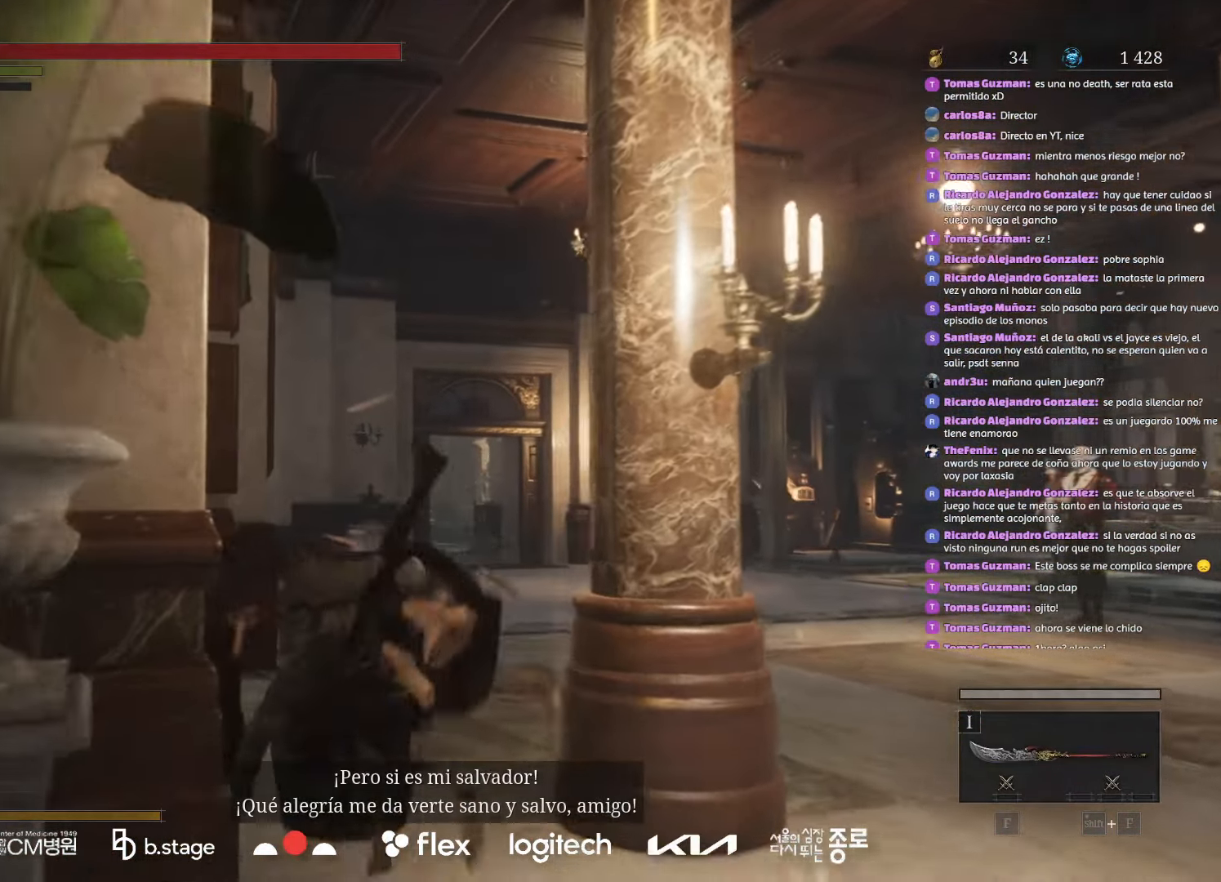
{"keys": ["w"], "mouse": ["left"], "events": []}
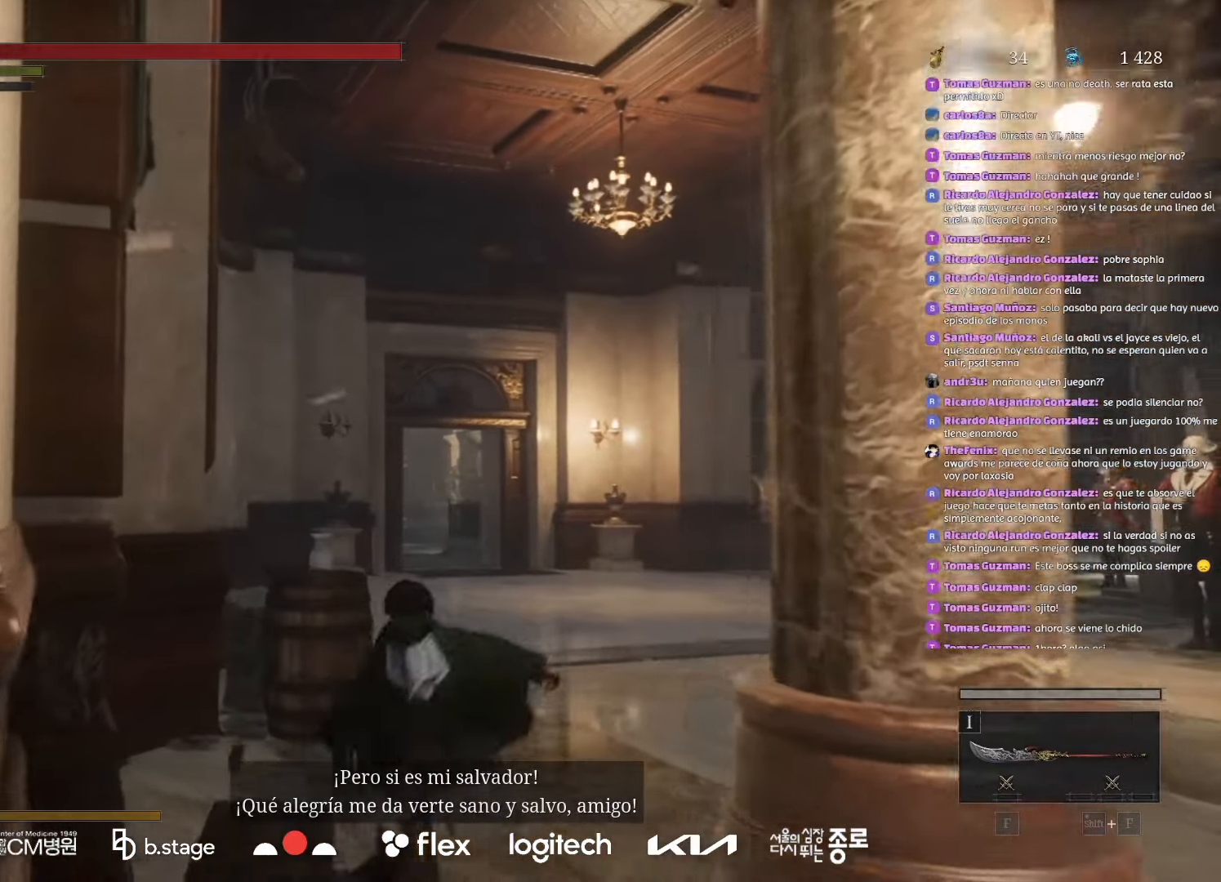
{"keys": ["w"], "mouse": ["left"], "events": []}
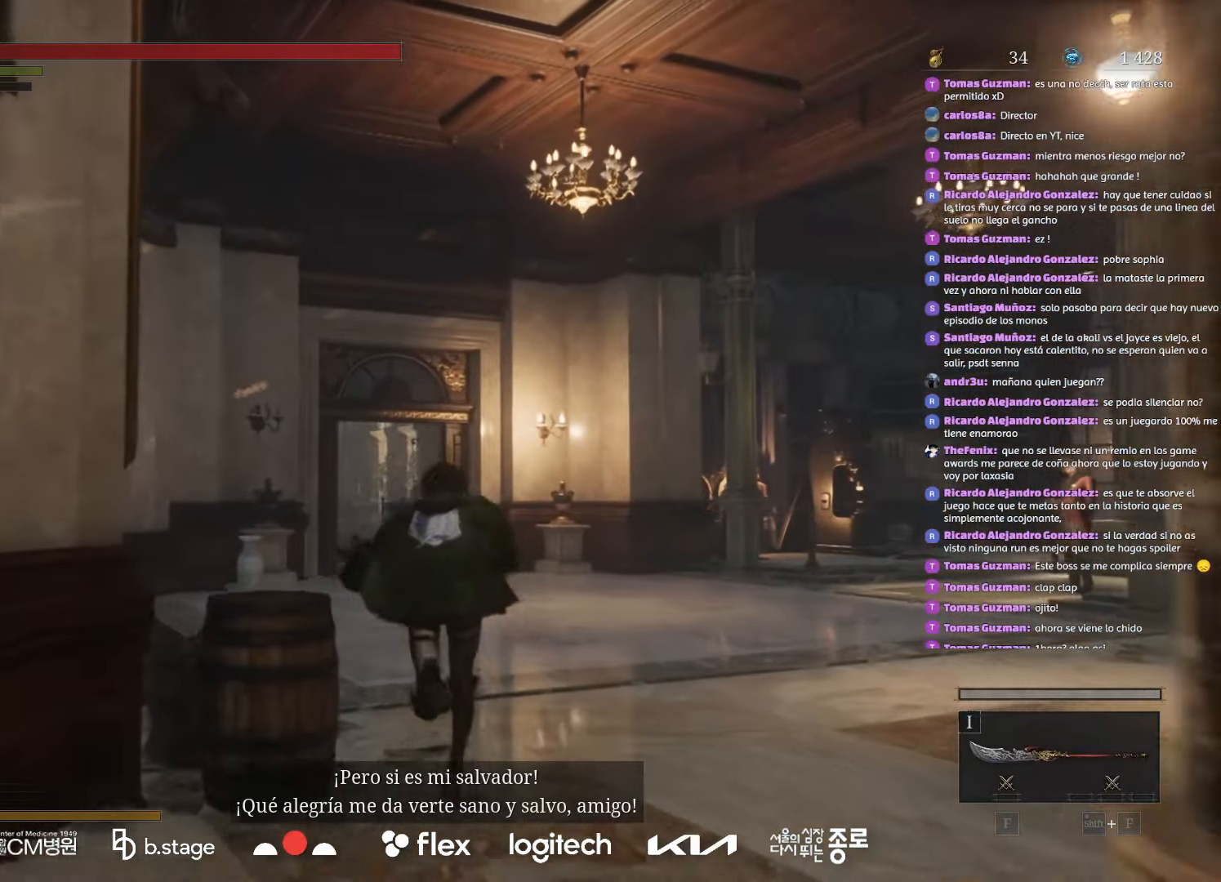
{"keys": ["w"], "mouse": ["left"], "events": []}
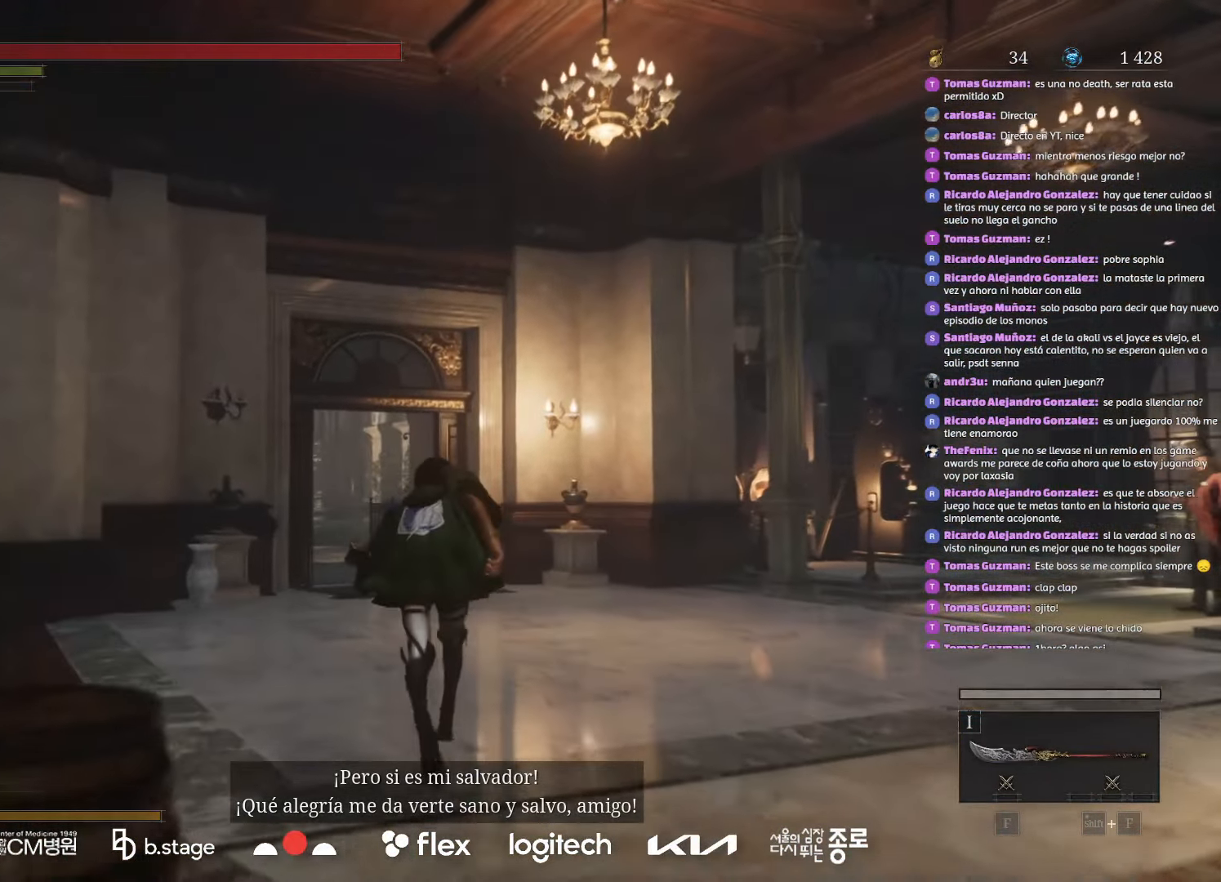
{"keys": ["w"], "mouse": ["left"], "events": []}
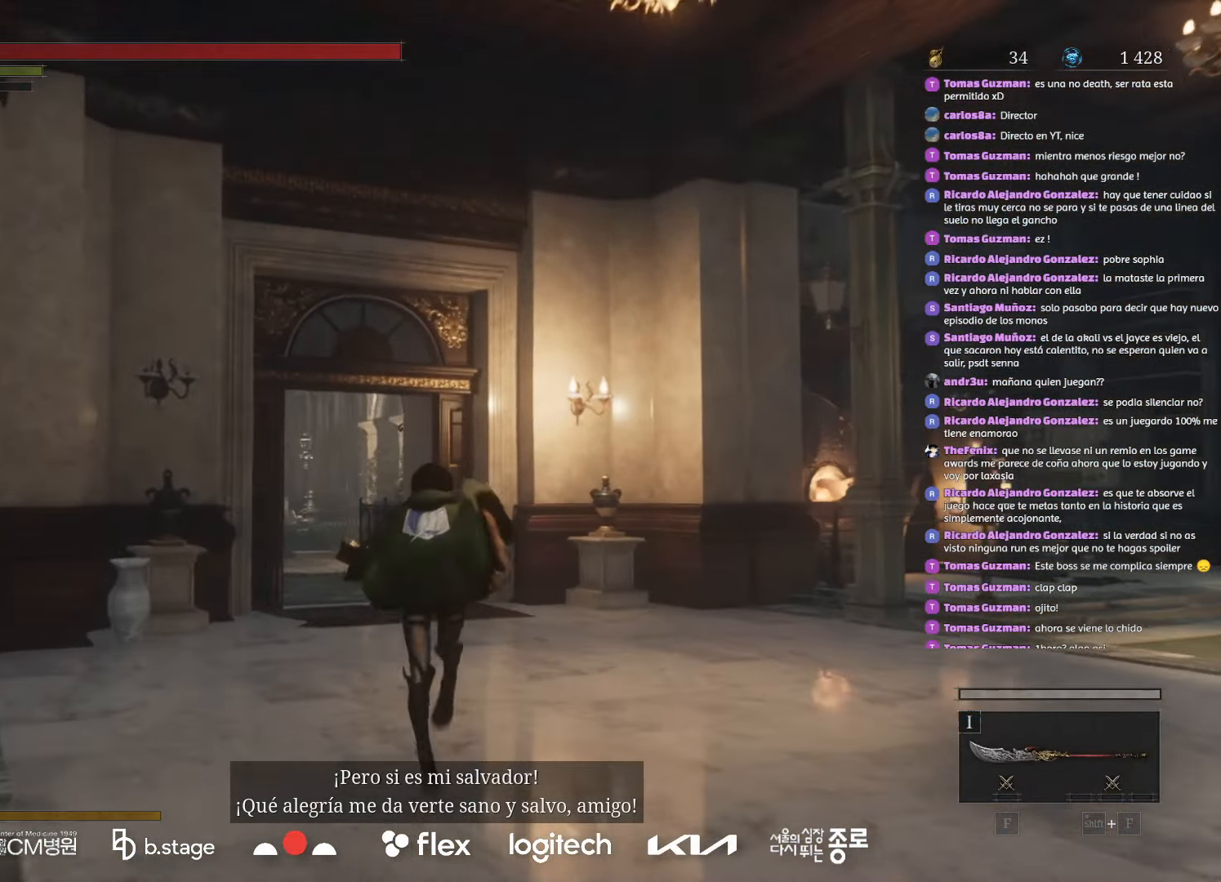
{"keys": ["w"], "mouse": ["left"], "events": []}
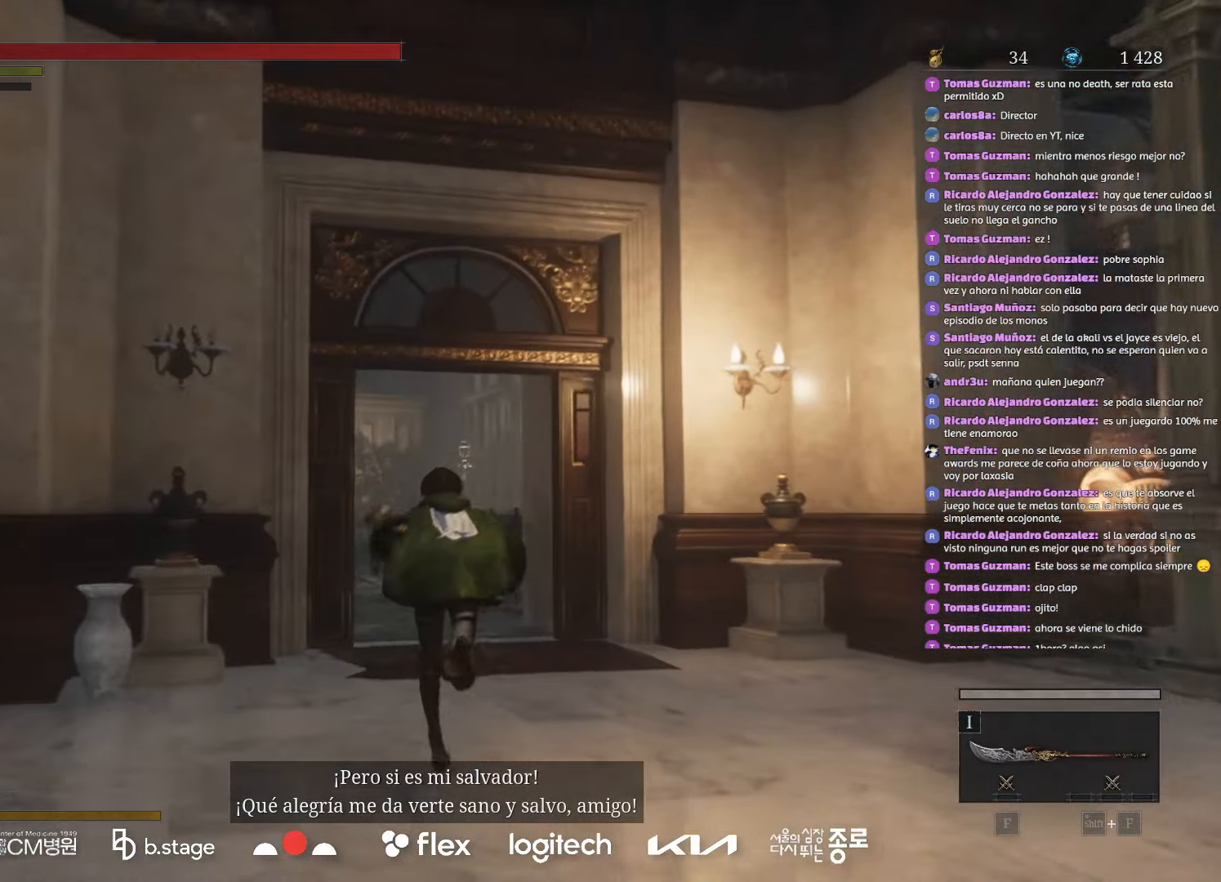
{"keys": ["w"], "mouse": ["left"], "events": []}
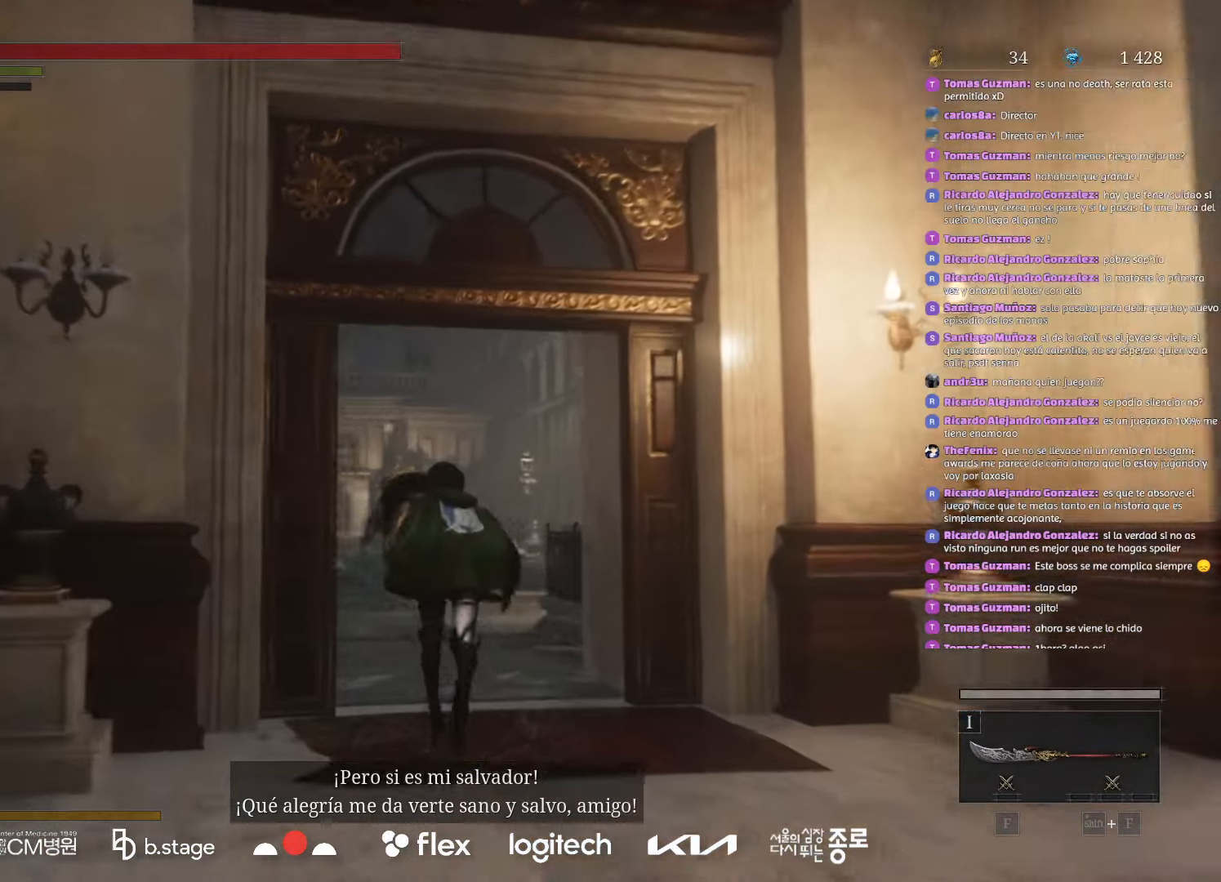
{"keys": ["w"], "mouse": [], "events": [[383, "mouse_left", "up"]]}
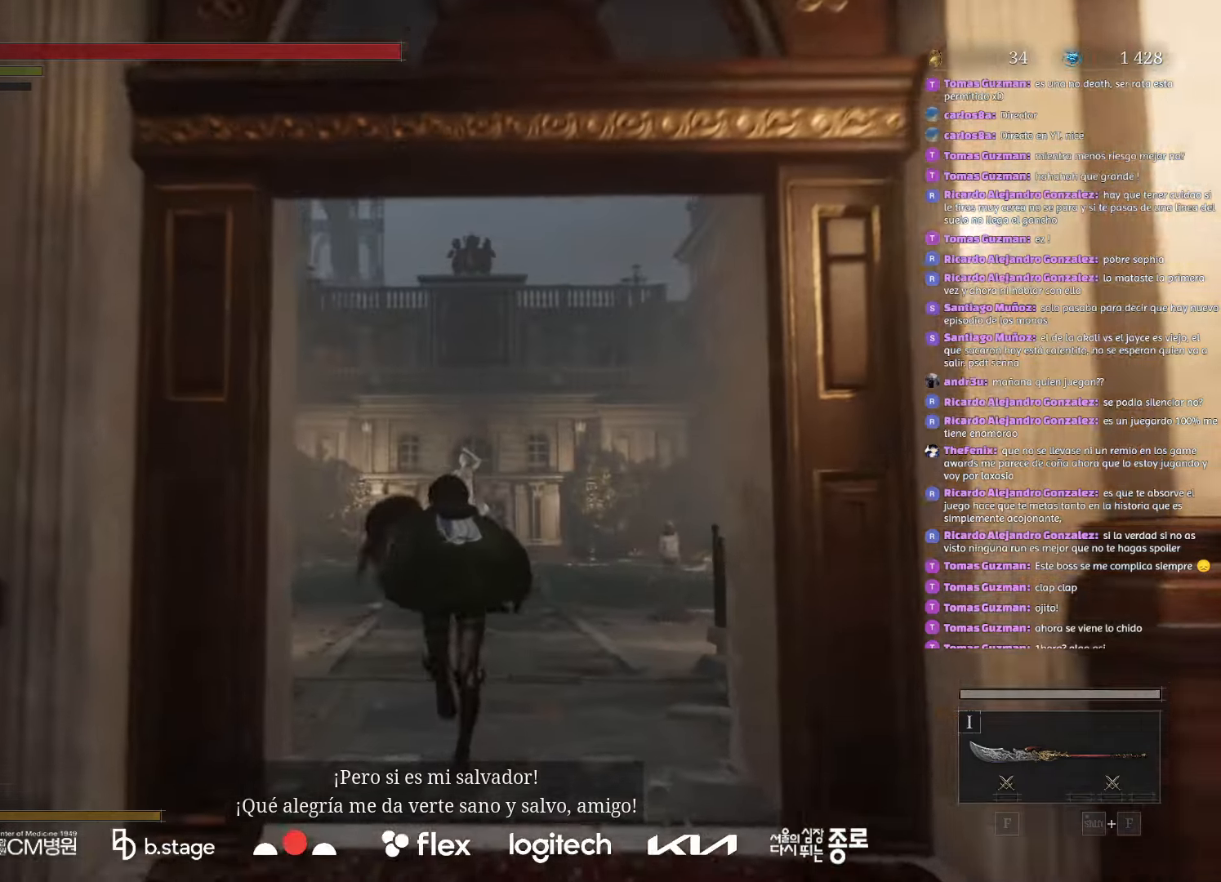
{"keys": ["a"], "mouse": ["left"], "events": [[233, "w", "up"], [350, "a", "down"], [500, "mouse_left", "down"]]}
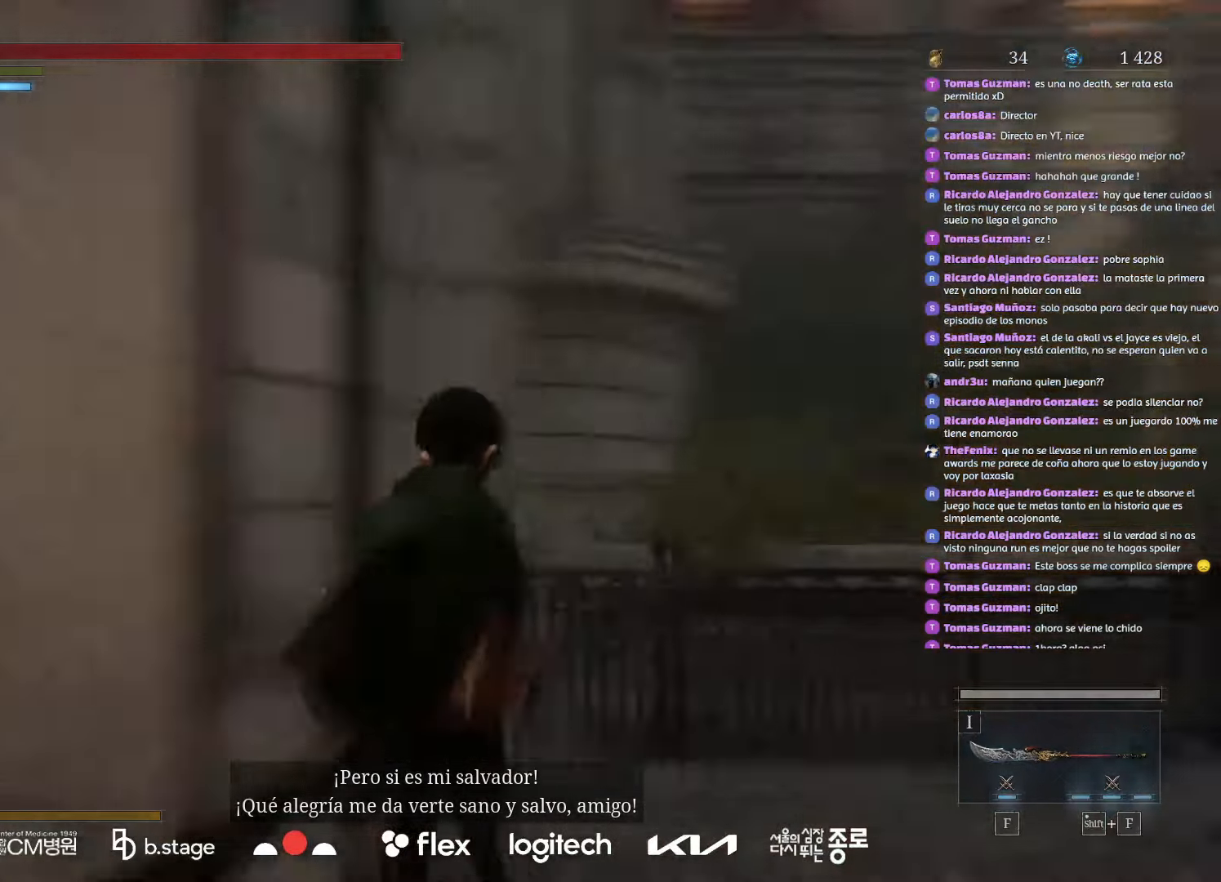
{"keys": ["a", "w"], "mouse": ["left"], "events": [[500, "w", "down"]]}
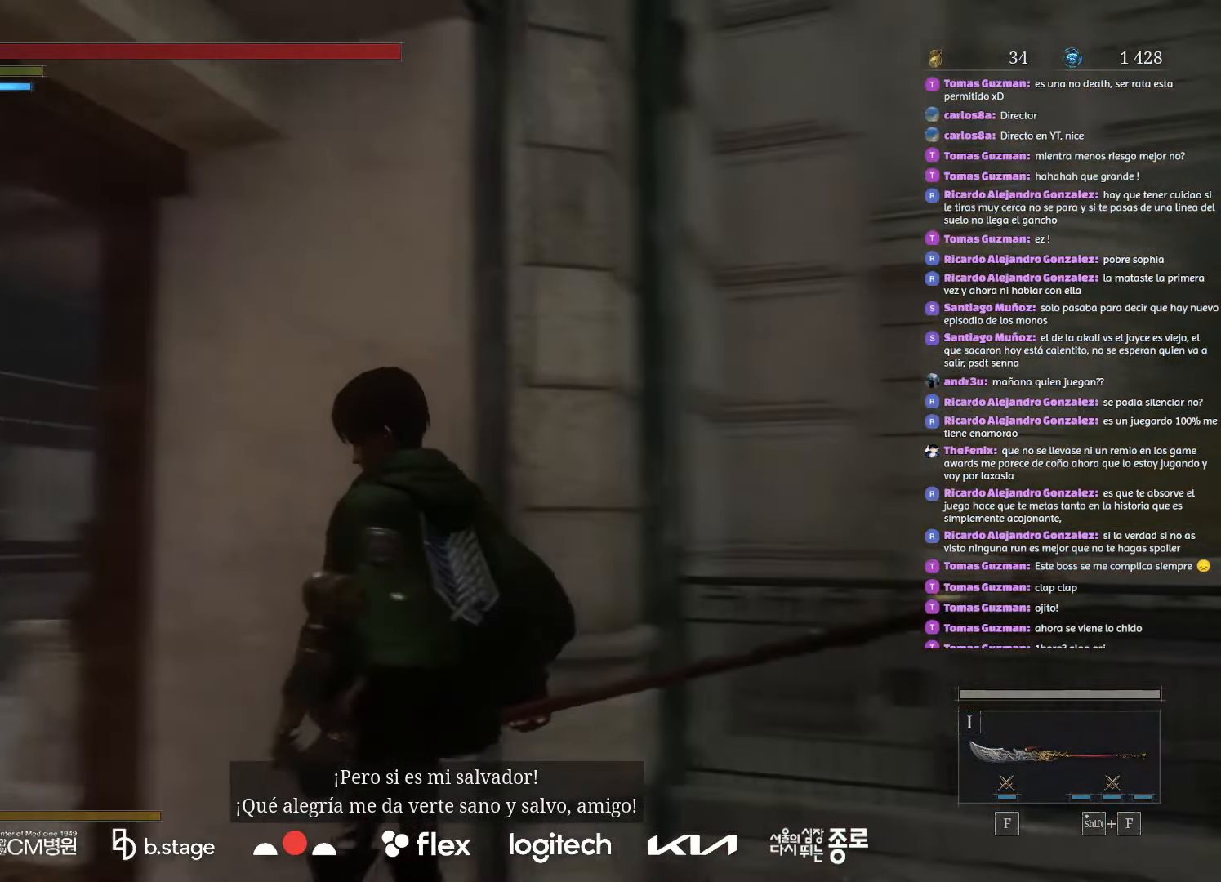
{"keys": ["w"], "mouse": ["left"], "events": [[83, "a", "up"]]}
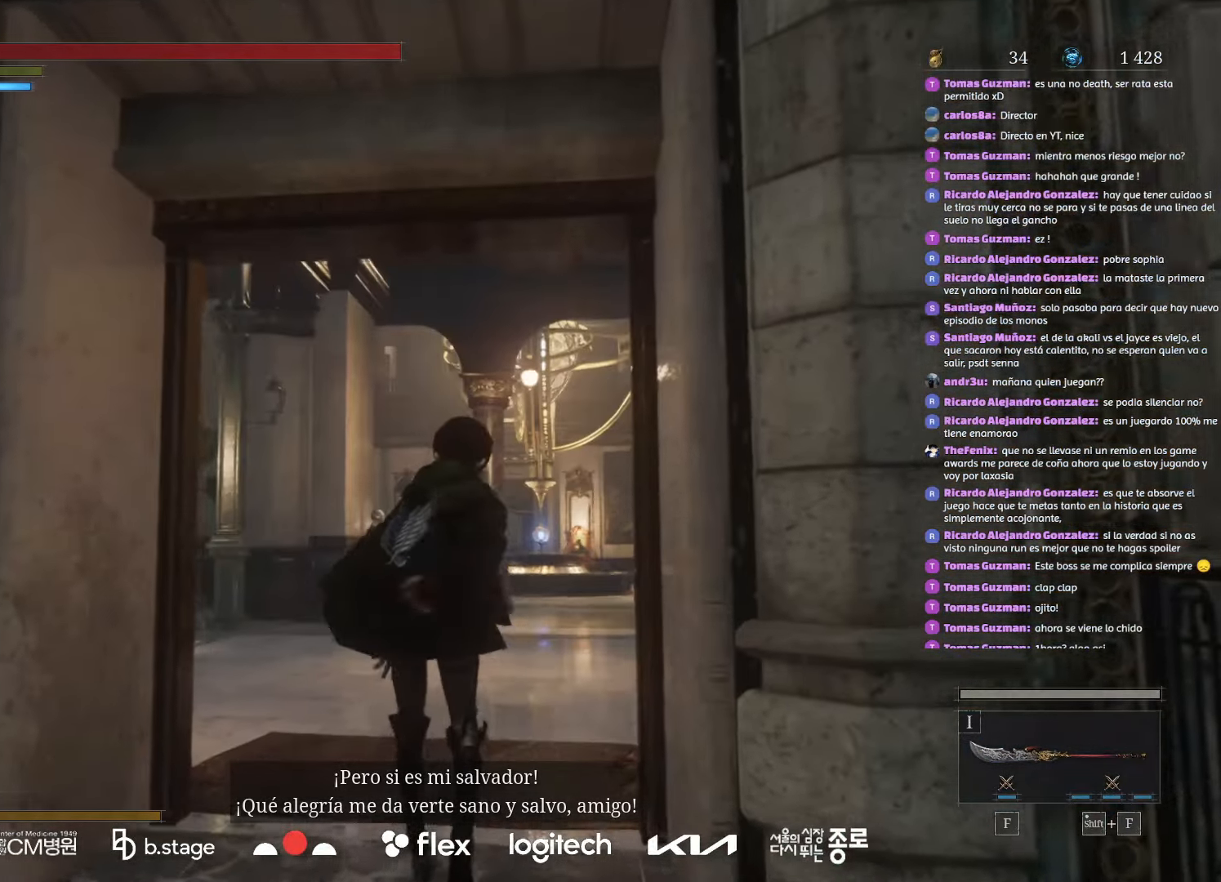
{"keys": ["w"], "mouse": ["left"], "events": []}
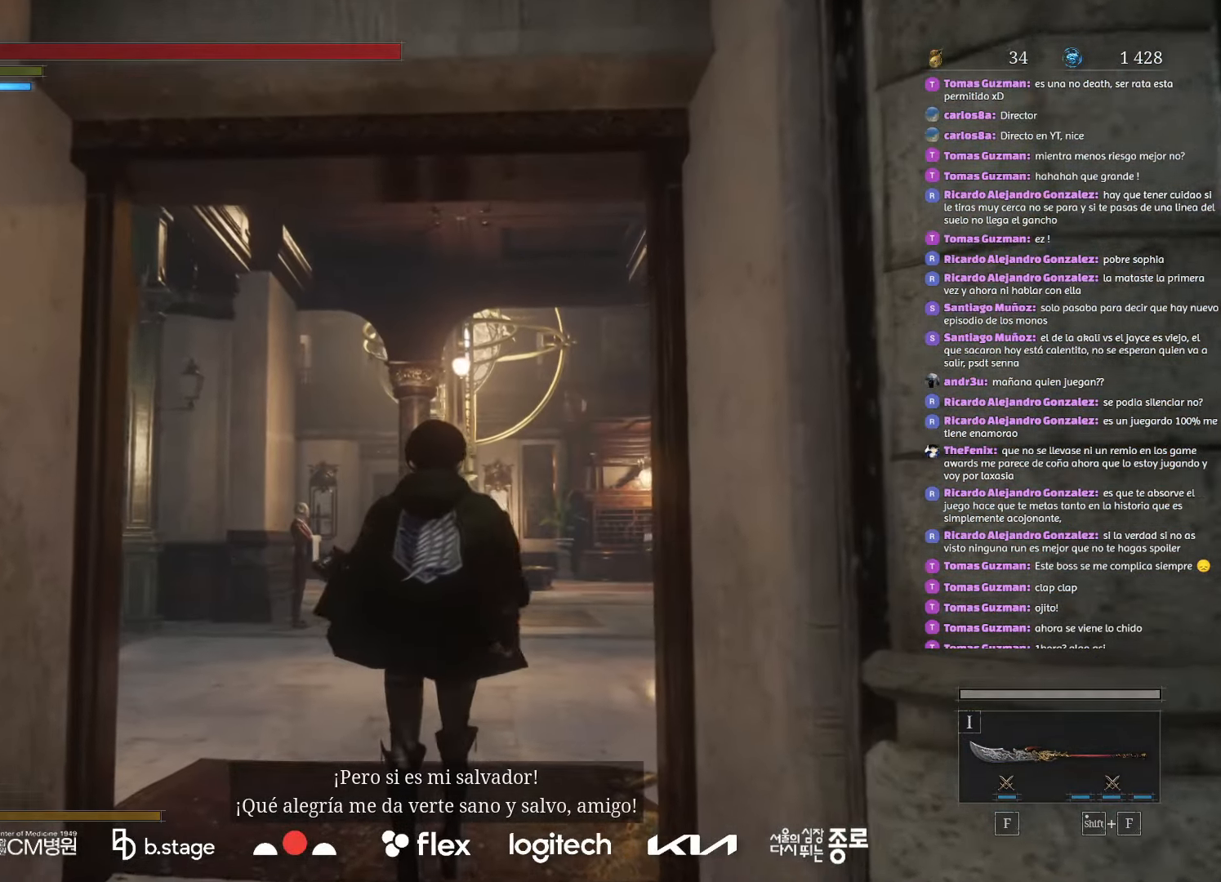
{"keys": ["w"], "mouse": ["left"], "events": []}